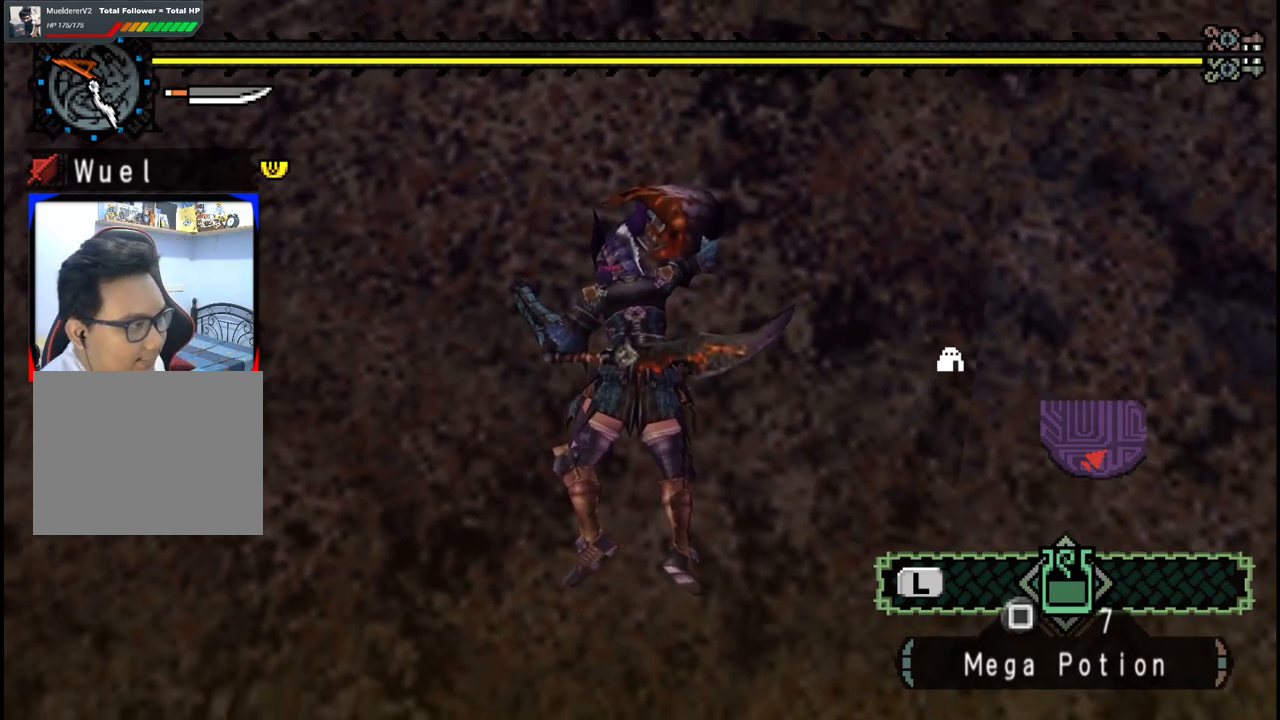
Gameplay with a controller (Xbox layout); each line is a JSON object with the inputs held at the frame after it. "events" lists button and stick changes between this image and that frame as [ms after this image, input, new state], when the widget could be followed in between. Not read: L2 L3 R2 R3.
{"buttons": [], "left_stick": "center", "right_stick": "center", "events": [[67, "X", "down"], [233, "X", "up"], [350, "X", "down"], [500, "X", "up"]]}
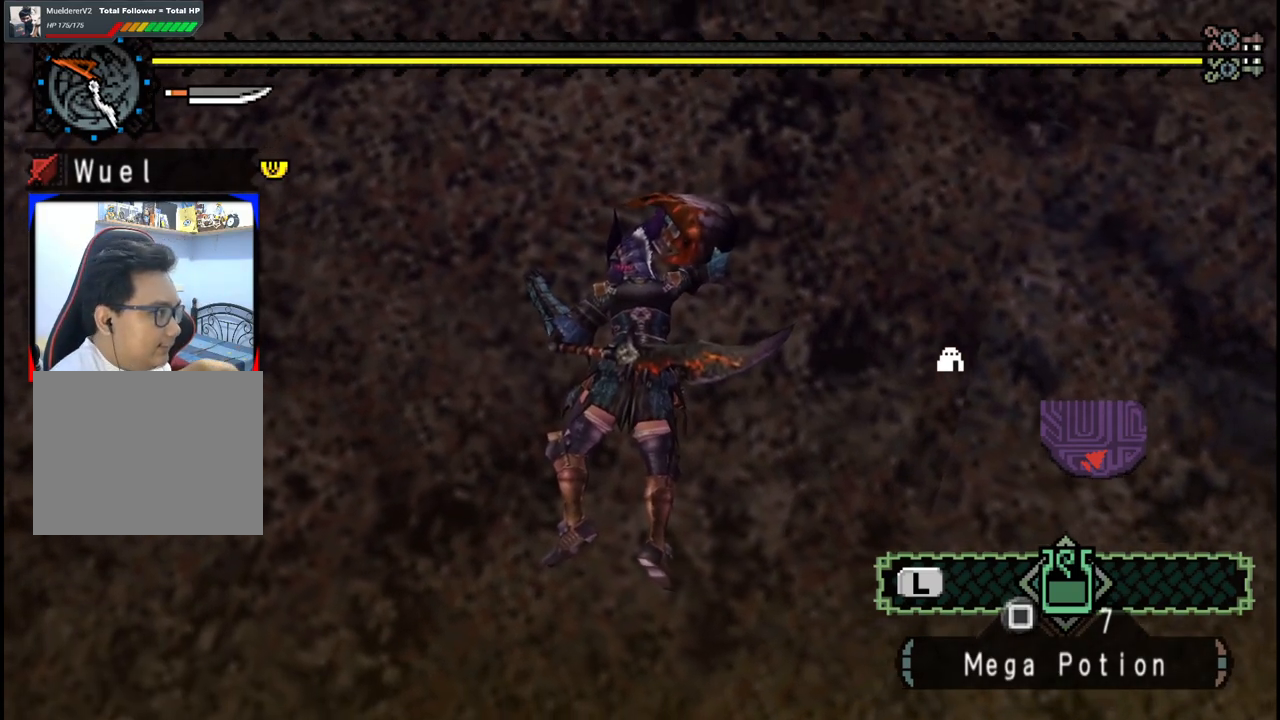
{"buttons": [], "left_stick": "center", "right_stick": "center", "events": [[117, "X", "down"], [267, "X", "up"], [350, "X", "down"], [500, "X", "up"]]}
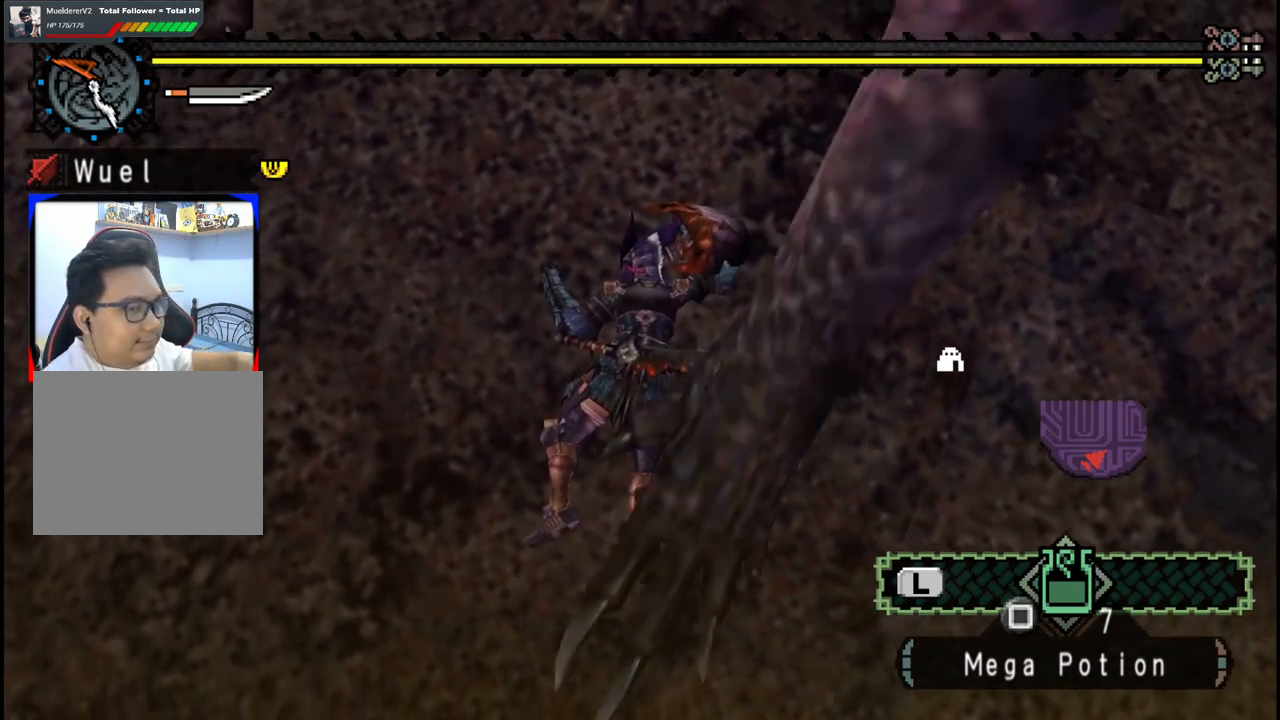
{"buttons": [], "left_stick": "center", "right_stick": "center", "events": [[117, "X", "down"], [233, "X", "up"], [317, "X", "down"], [467, "X", "up"]]}
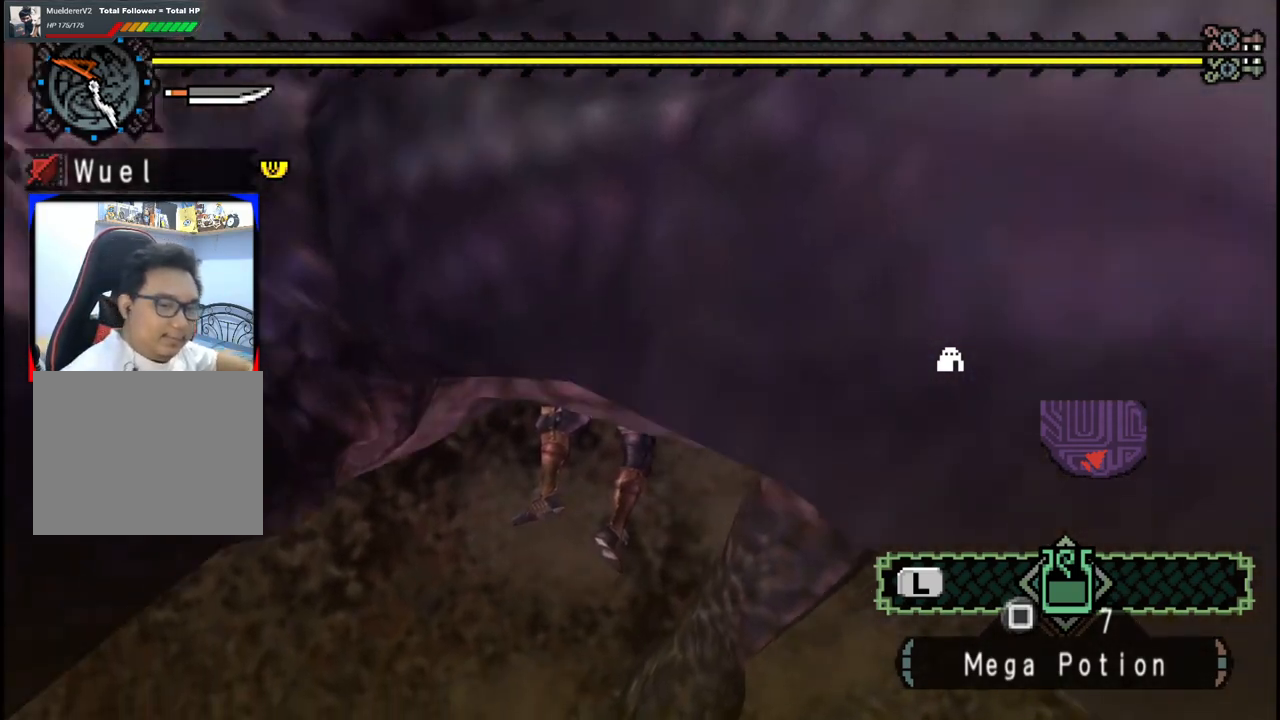
{"buttons": [], "left_stick": "center", "right_stick": "center", "events": [[50, "X", "down"], [217, "X", "up"]]}
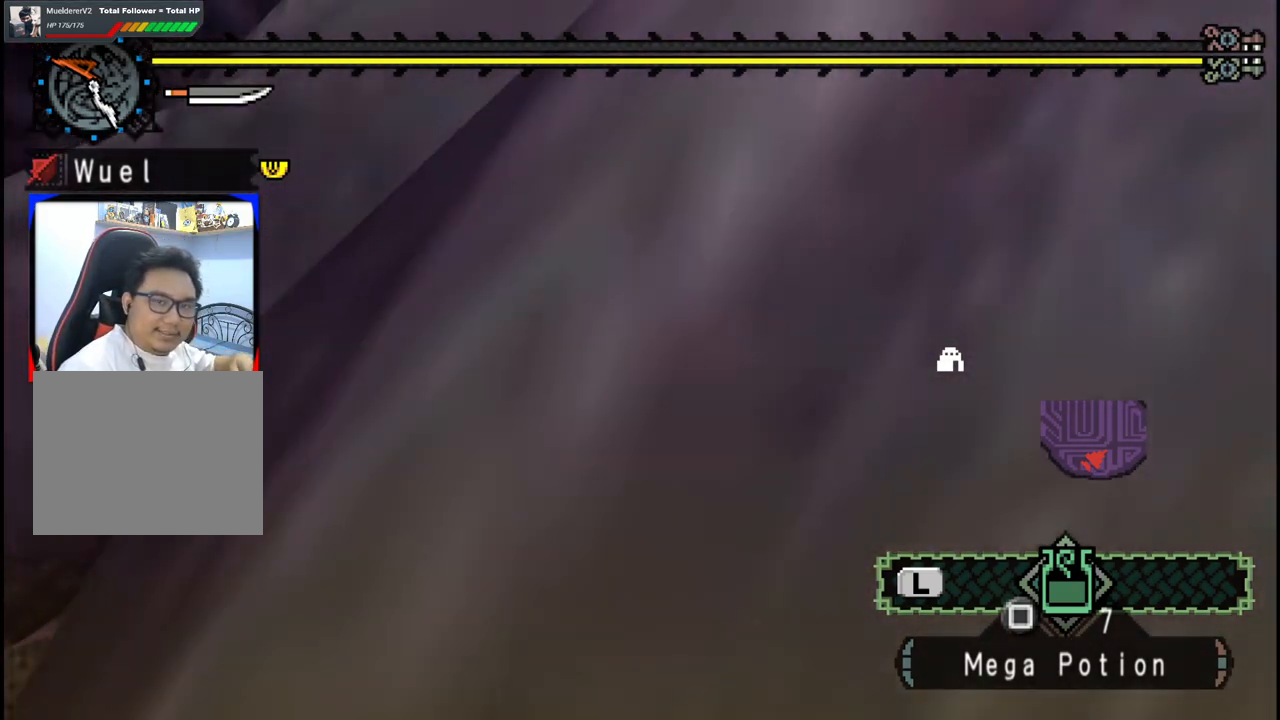
{"buttons": [], "left_stick": "center", "right_stick": "center", "events": []}
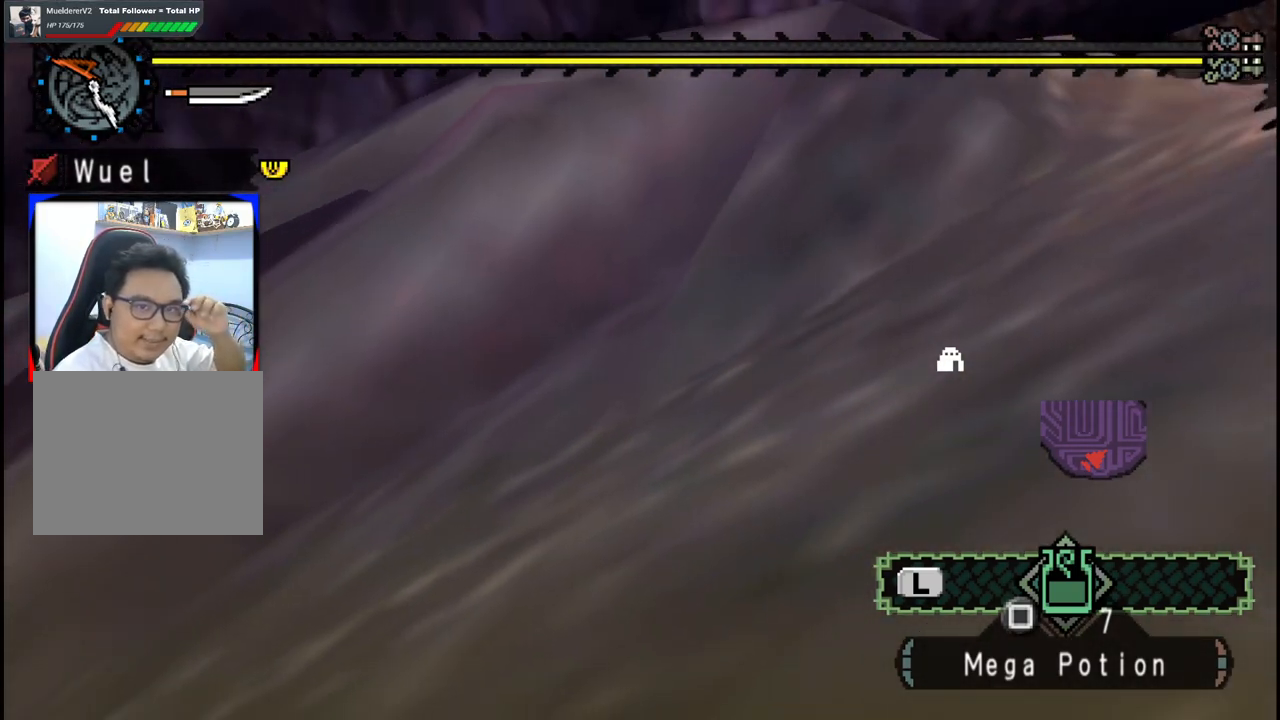
{"buttons": [], "left_stick": "center", "right_stick": "center", "events": []}
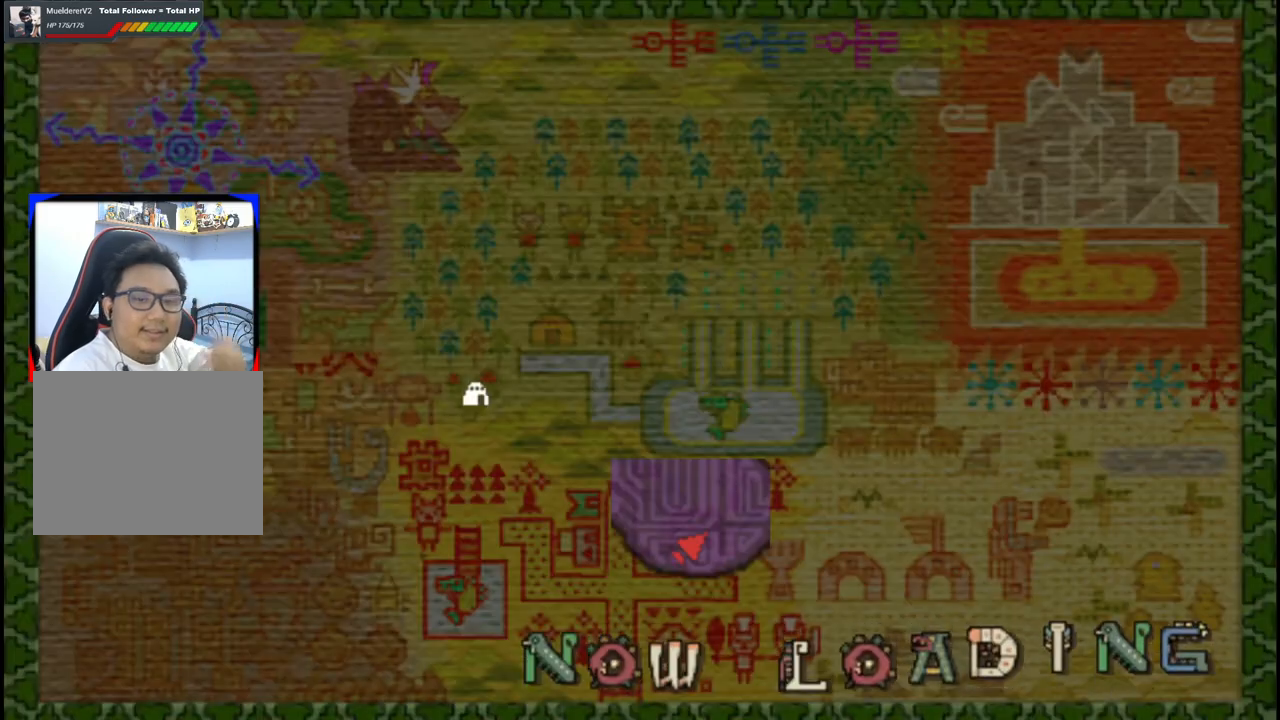
{"buttons": [], "left_stick": "center", "right_stick": "center", "events": []}
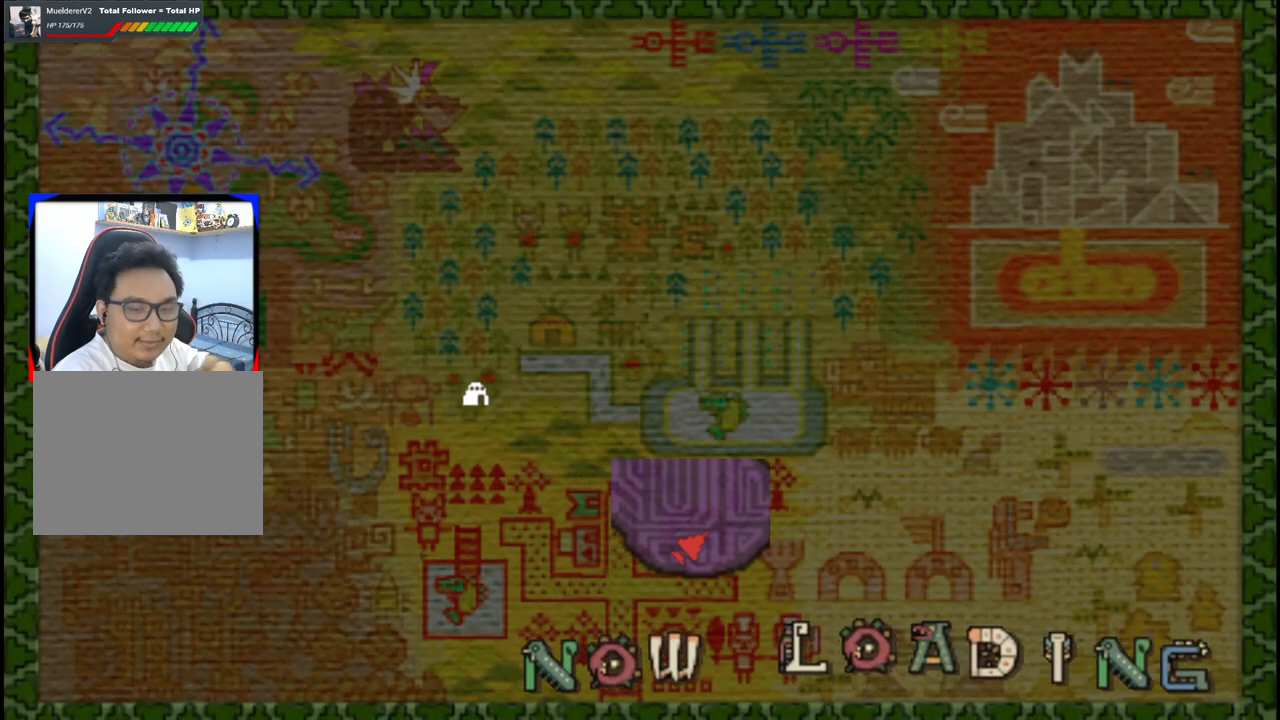
{"buttons": [], "left_stick": "center", "right_stick": "center", "events": []}
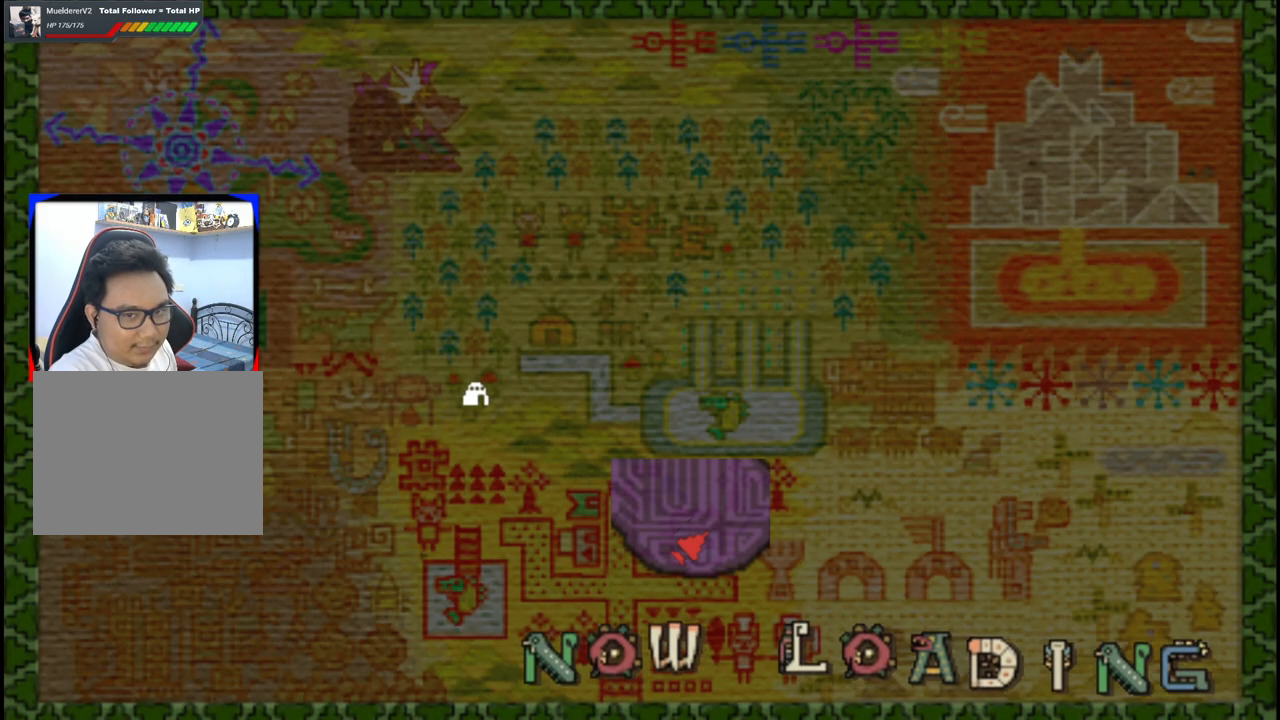
{"buttons": [], "left_stick": "center", "right_stick": "center", "events": []}
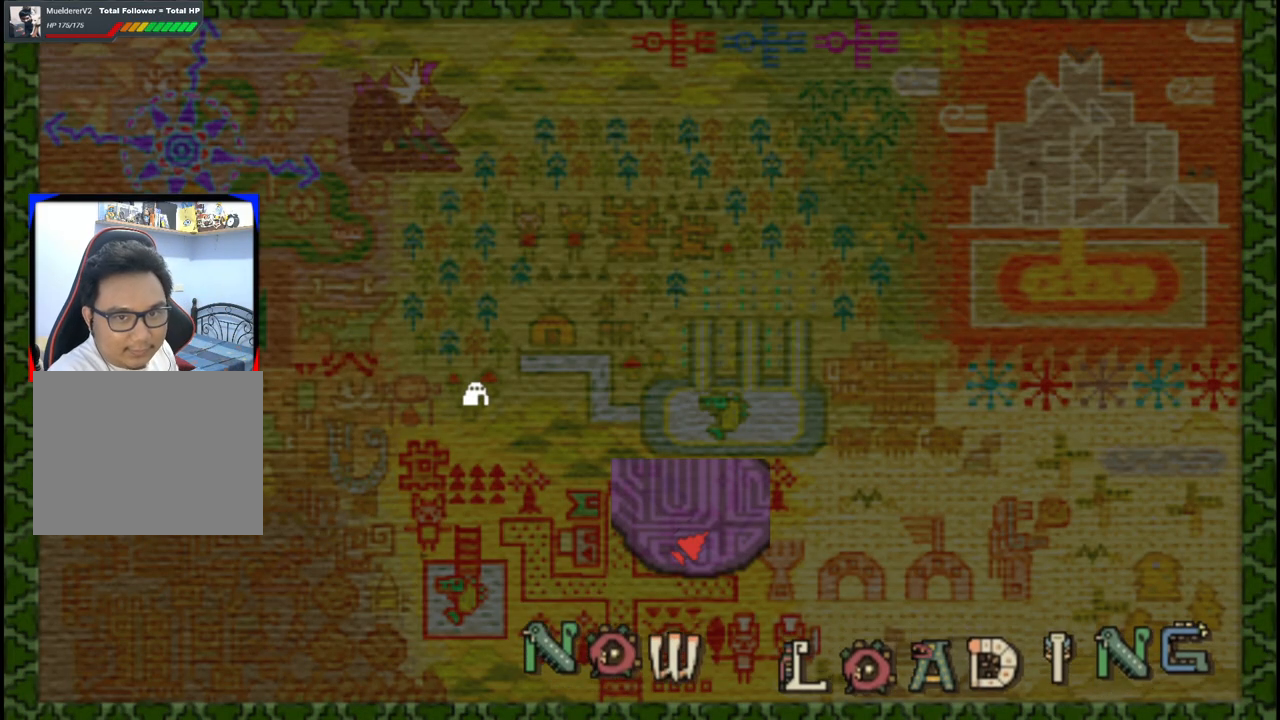
{"buttons": [], "left_stick": "center", "right_stick": "center", "events": []}
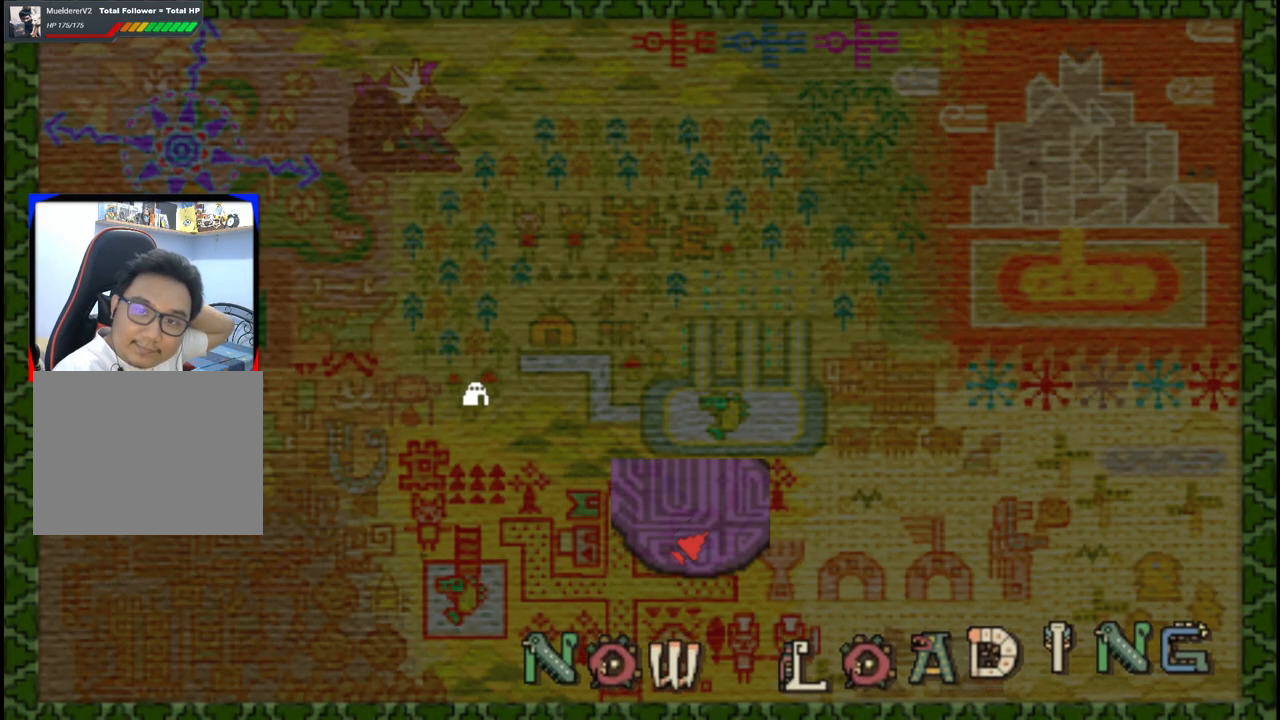
{"buttons": [], "left_stick": "center", "right_stick": "center", "events": []}
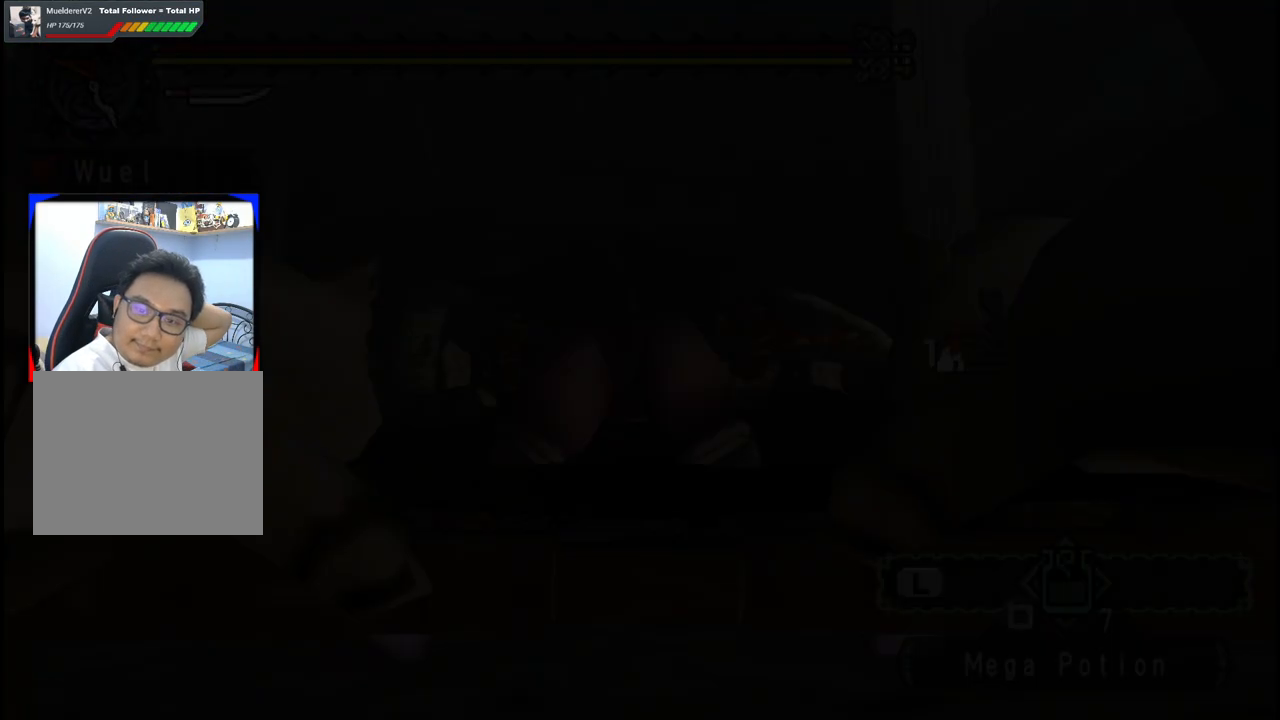
{"buttons": [], "left_stick": "center", "right_stick": "center", "events": []}
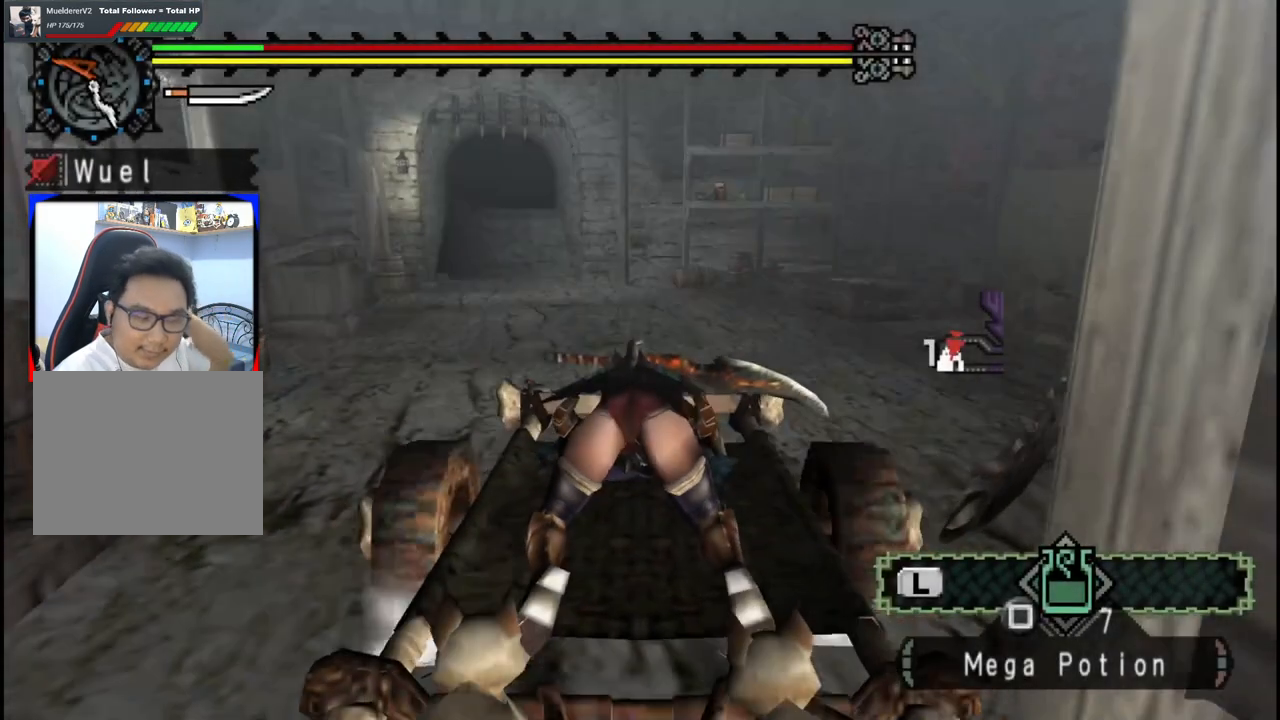
{"buttons": [], "left_stick": "center", "right_stick": "center", "events": []}
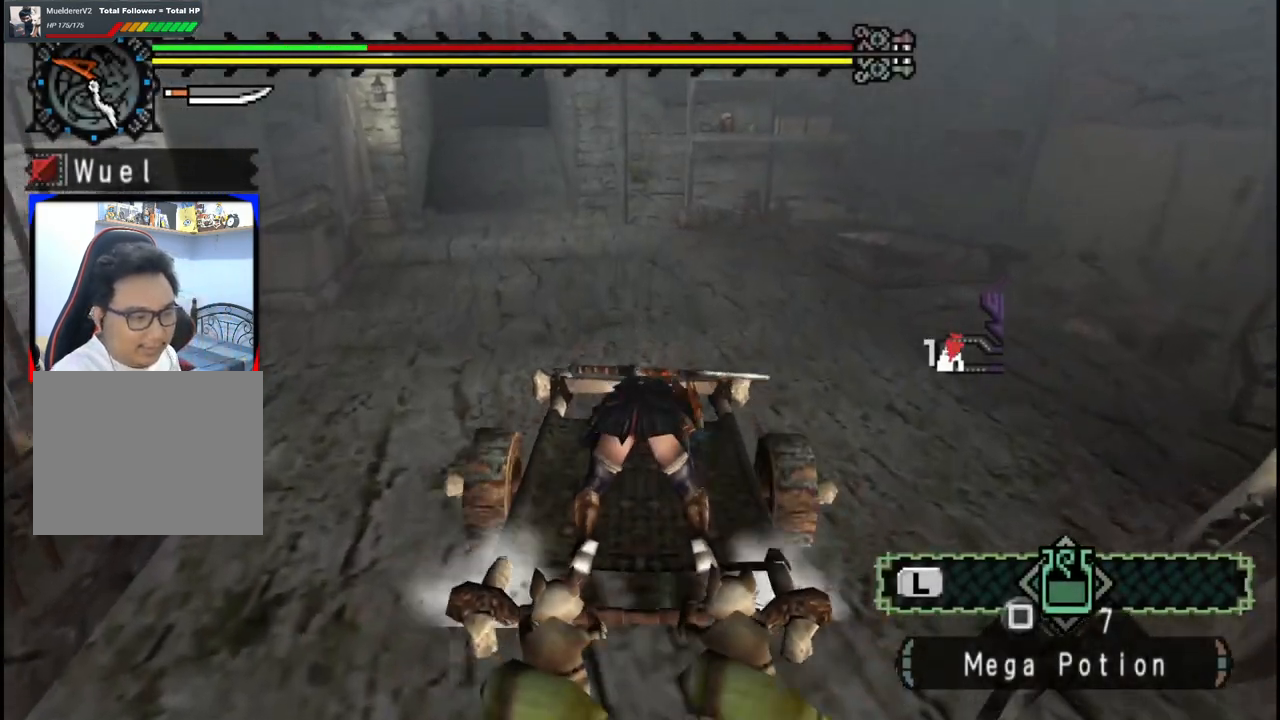
{"buttons": [], "left_stick": "center", "right_stick": "center", "events": []}
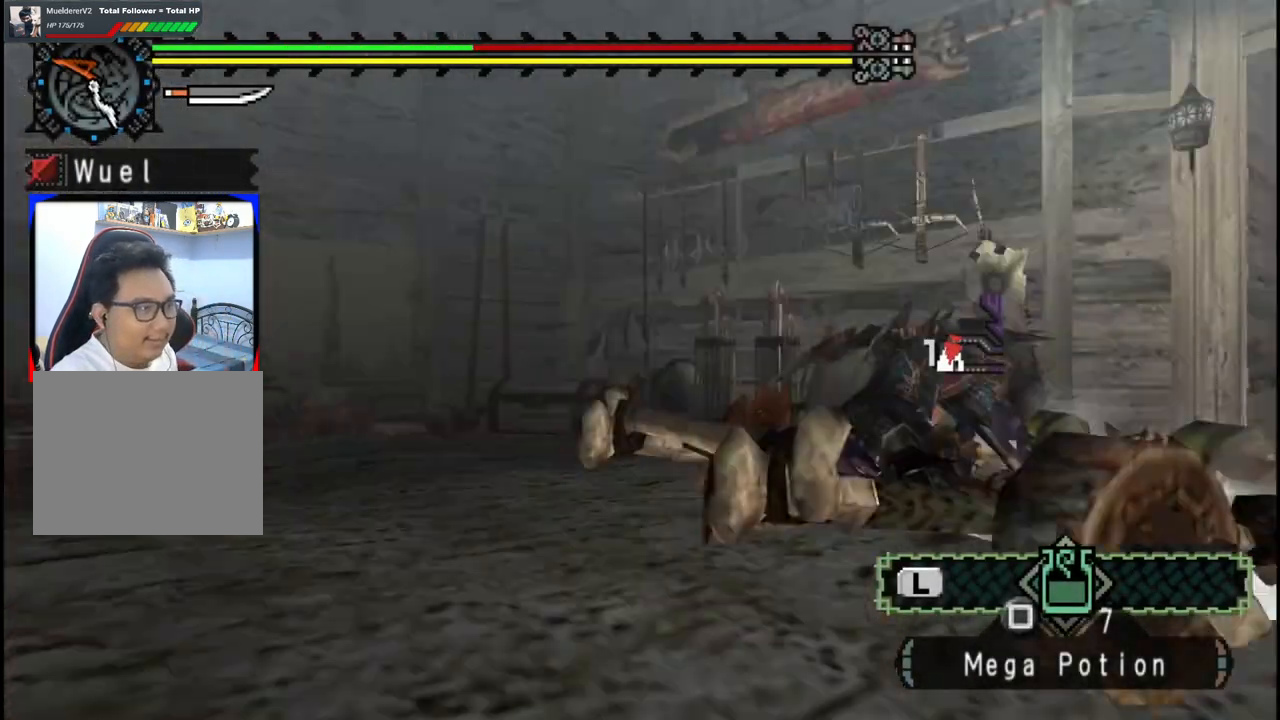
{"buttons": [], "left_stick": "up", "right_stick": "center", "events": [[133, "left_stick", "up"]]}
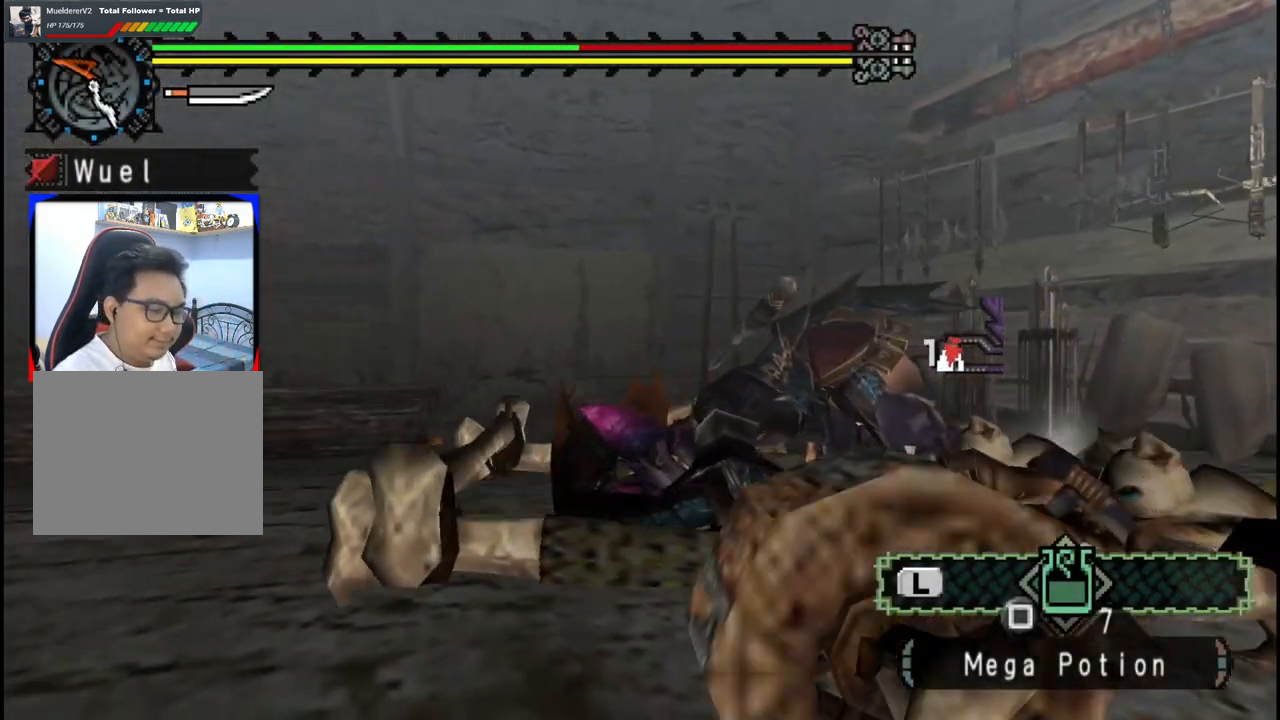
{"buttons": [], "left_stick": "up", "right_stick": "center", "events": []}
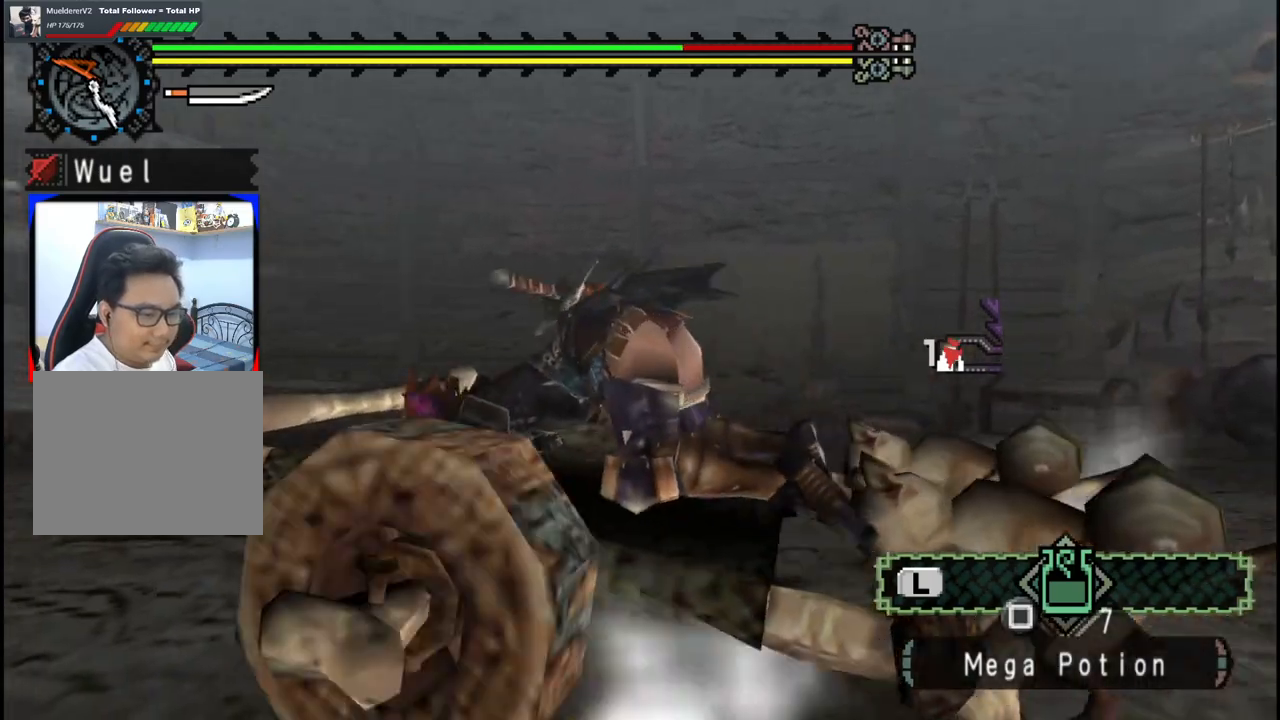
{"buttons": [], "left_stick": "up-left", "right_stick": "center", "events": [[200, "left_stick", "up-left"]]}
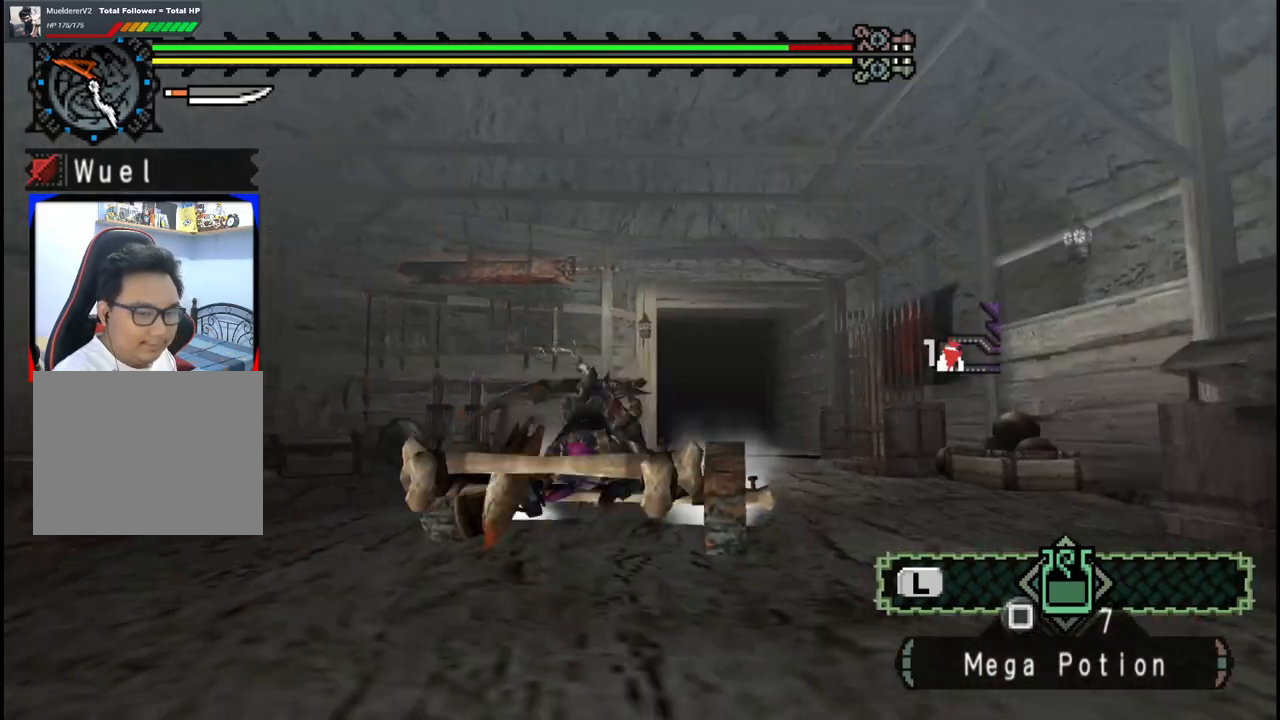
{"buttons": [], "left_stick": "up", "right_stick": "center", "events": [[50, "left_stick", "center"], [383, "left_stick", "up"]]}
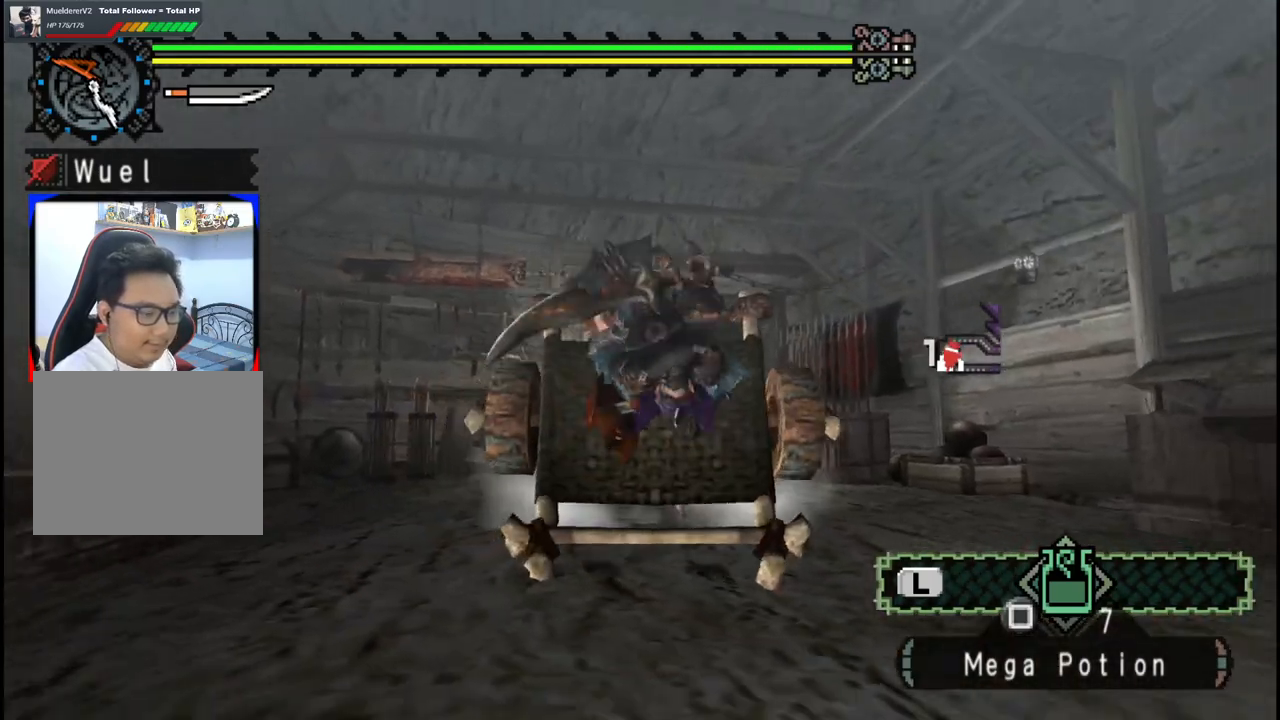
{"buttons": [], "left_stick": "up", "right_stick": "center", "events": []}
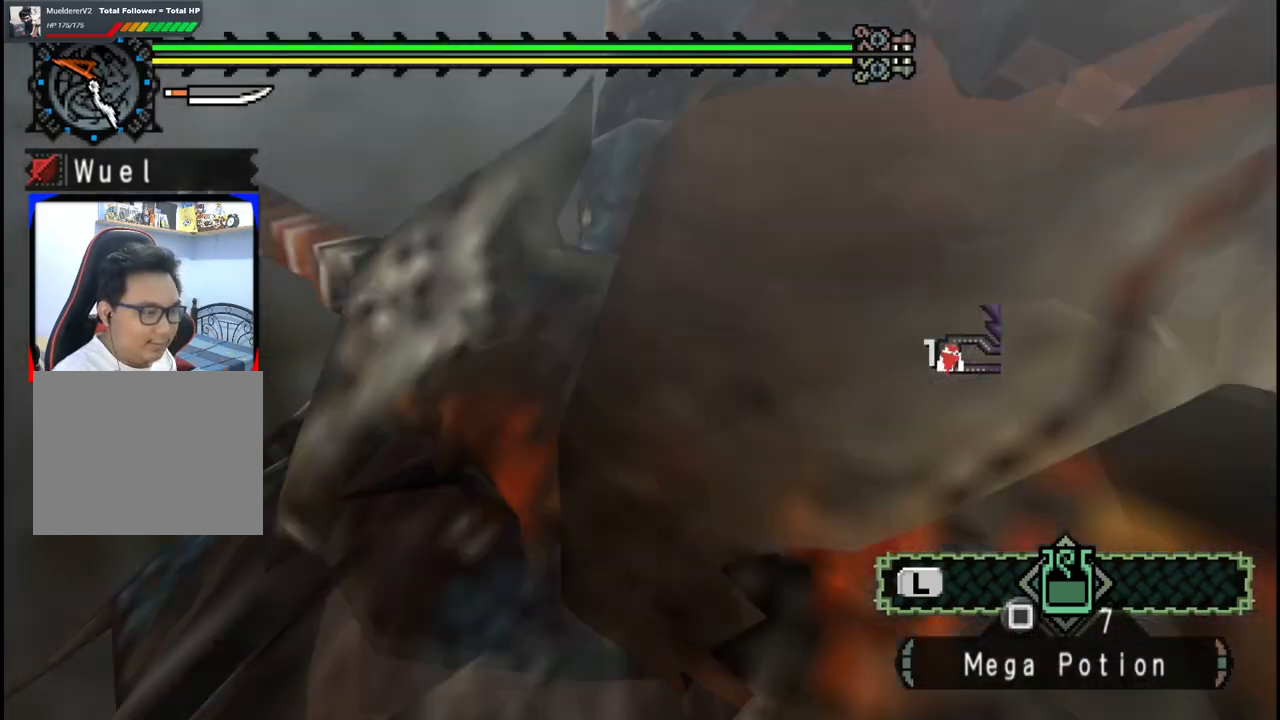
{"buttons": [], "left_stick": "up", "right_stick": "center", "events": []}
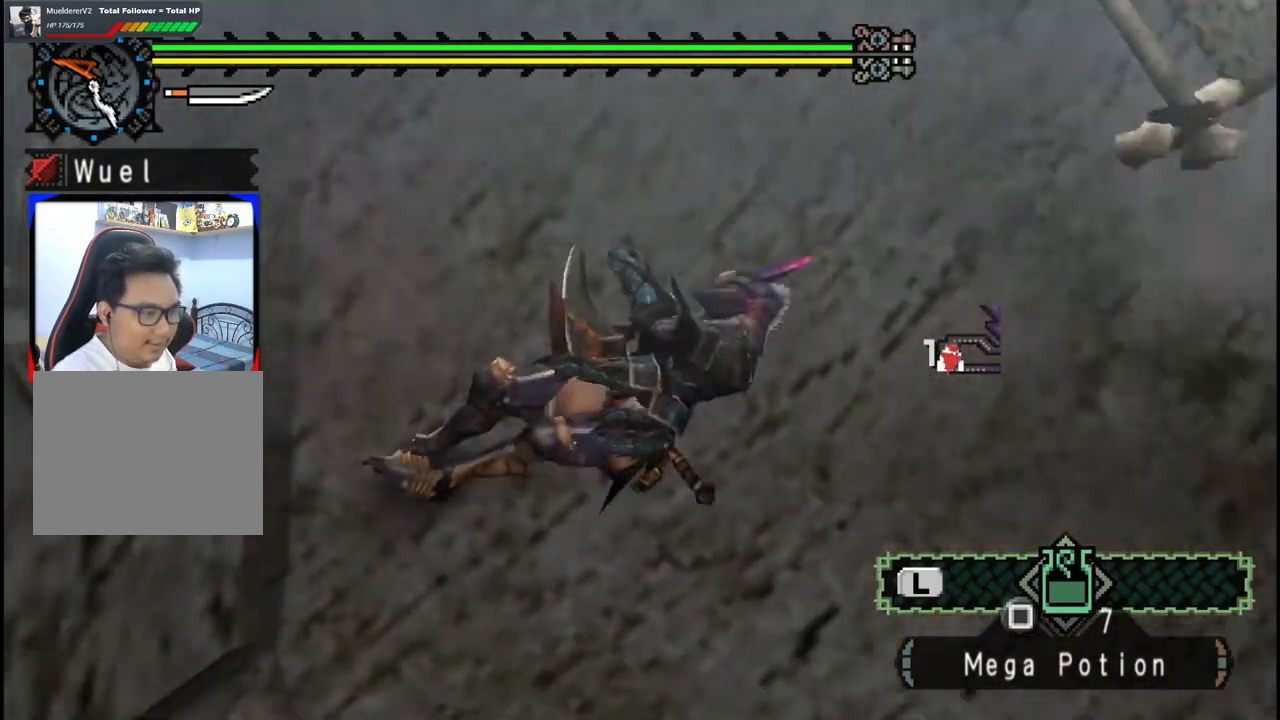
{"buttons": [], "left_stick": "up", "right_stick": "left", "events": [[333, "right_stick", "left"]]}
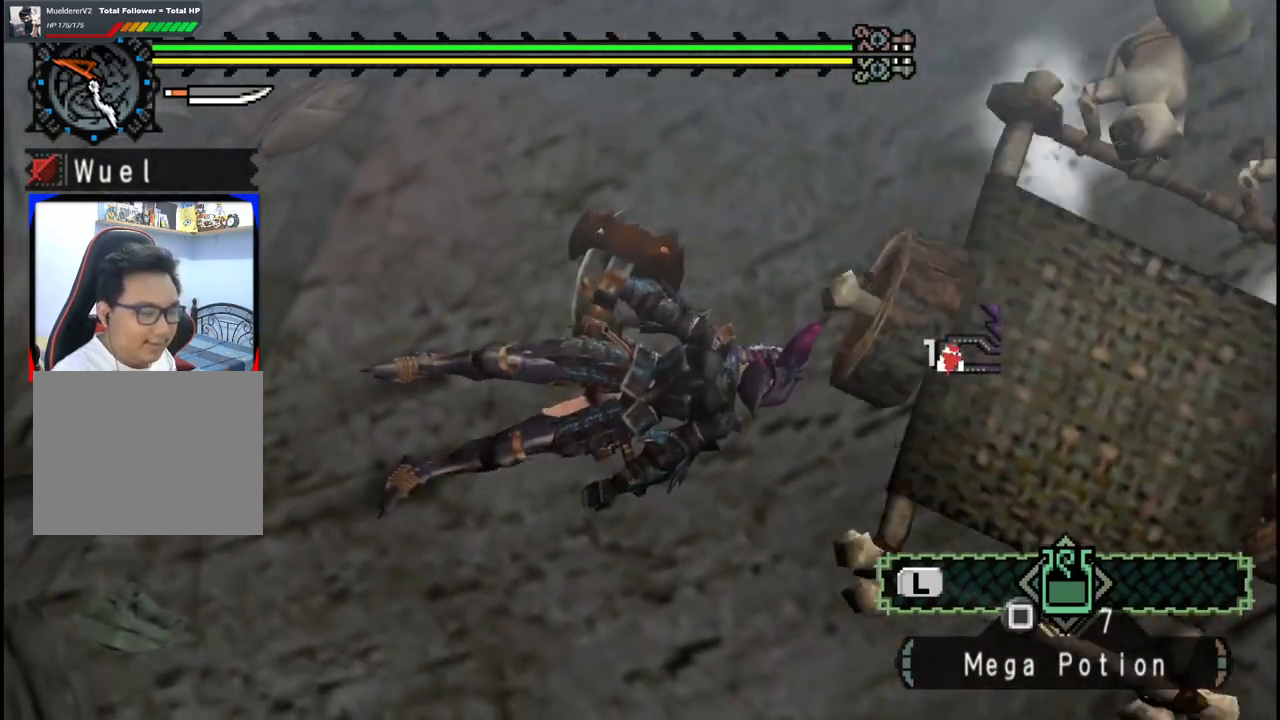
{"buttons": [], "left_stick": "center", "right_stick": "center", "events": [[133, "right_stick", "center"], [233, "left_stick", "center"]]}
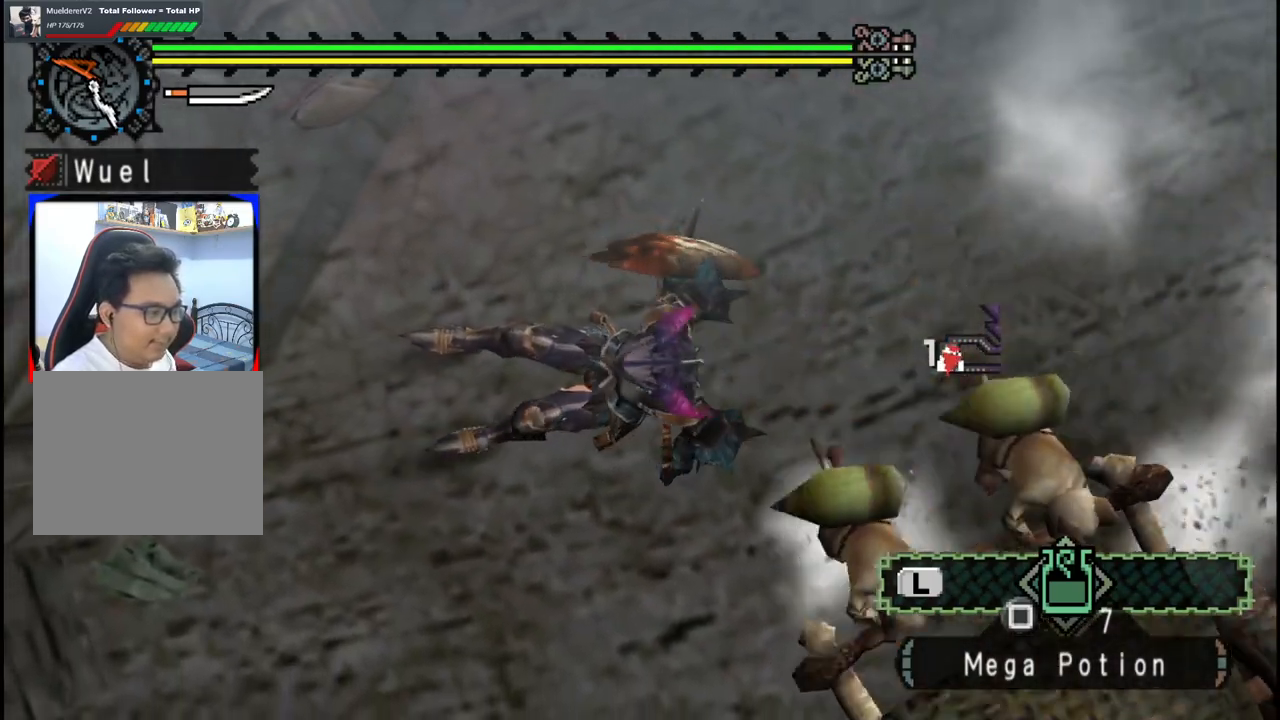
{"buttons": [], "left_stick": "down", "right_stick": "left", "events": [[33, "left_stick", "up"], [217, "left_stick", "up-right"], [267, "right_stick", "left"], [400, "left_stick", "down-right"], [467, "left_stick", "down"]]}
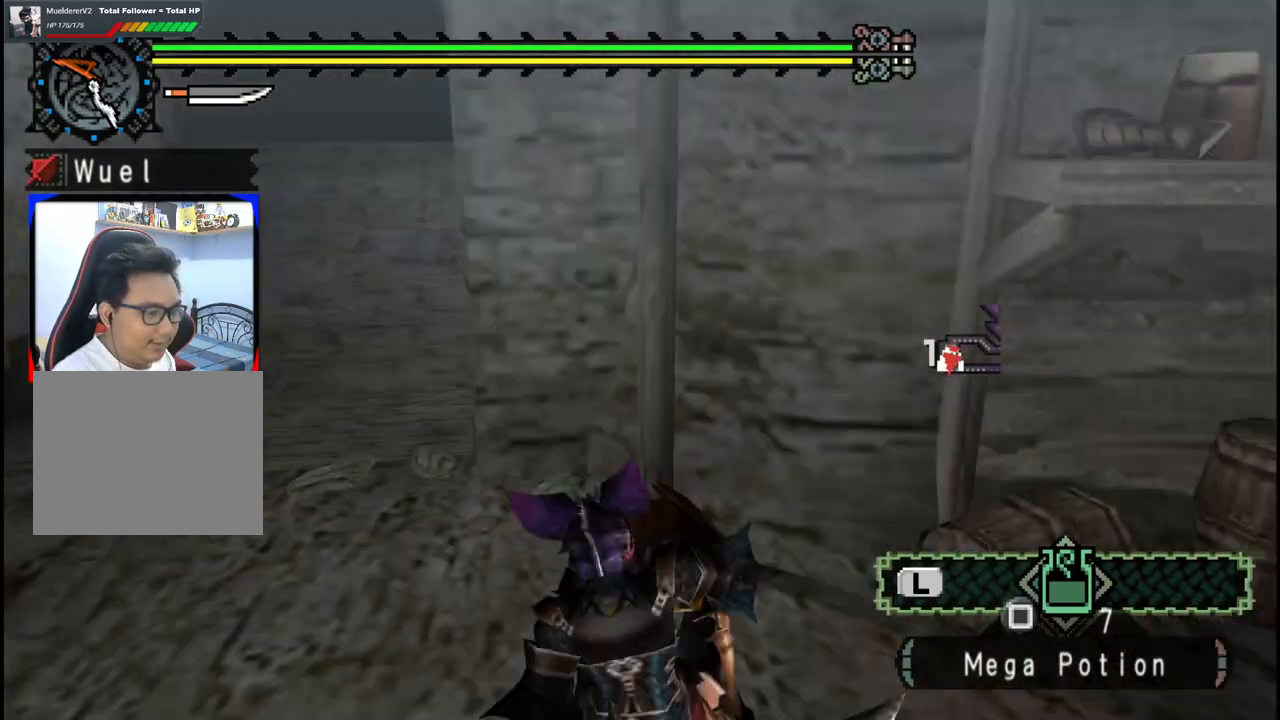
{"buttons": [], "left_stick": "down", "right_stick": "center", "events": [[67, "right_stick", "center"]]}
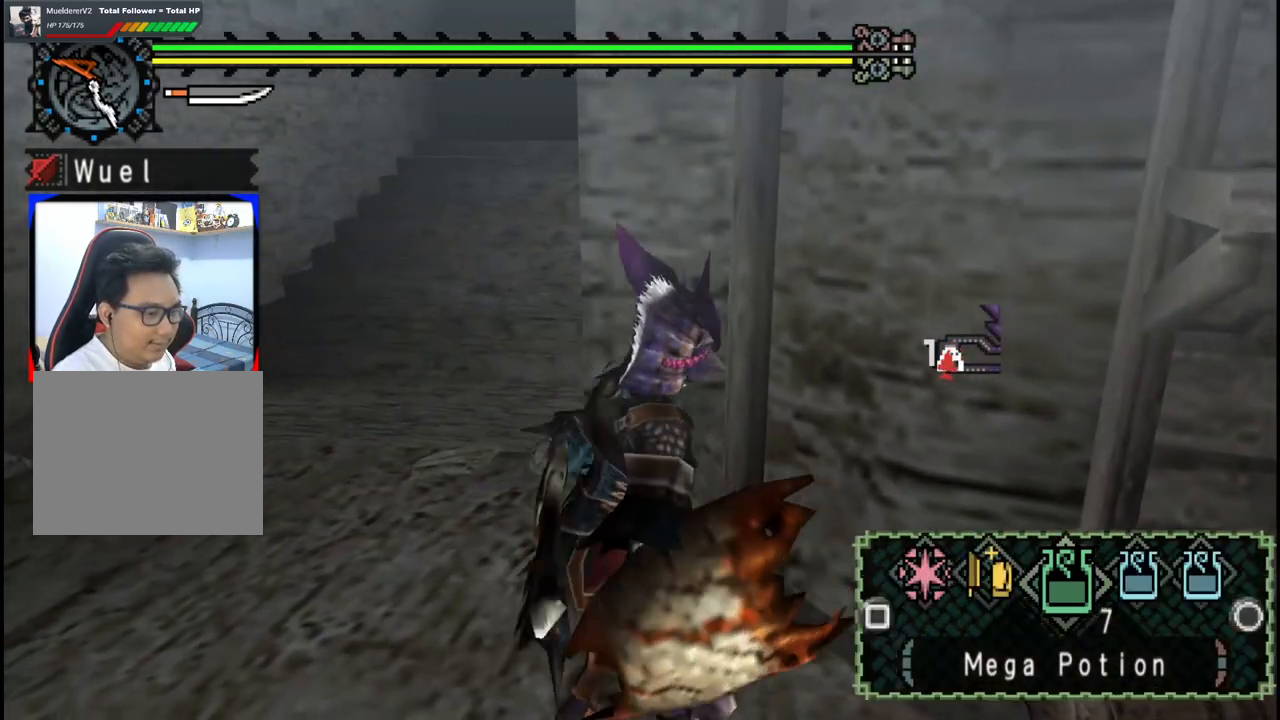
{"buttons": [], "left_stick": "down-left", "right_stick": "center", "events": [[133, "left_stick", "down-left"], [367, "X", "down"], [467, "X", "up"]]}
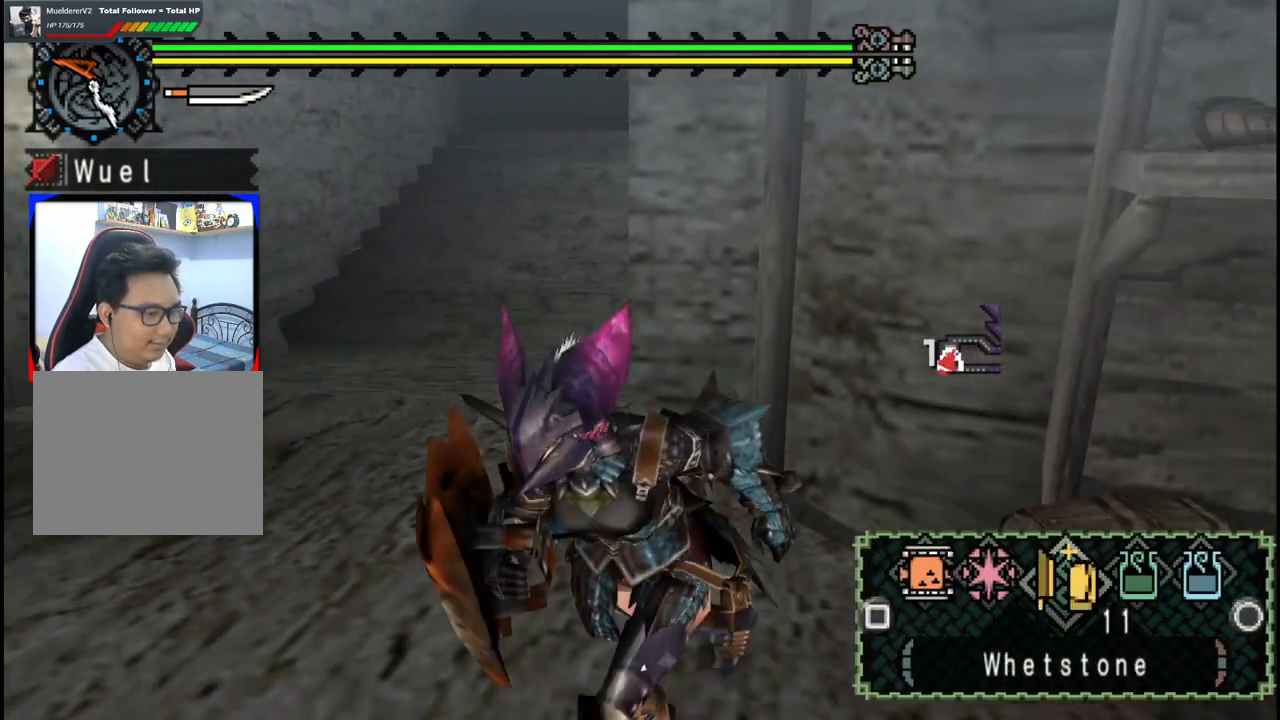
{"buttons": [], "left_stick": "down", "right_stick": "center", "events": [[50, "X", "down"], [150, "X", "up"], [433, "left_stick", "down"]]}
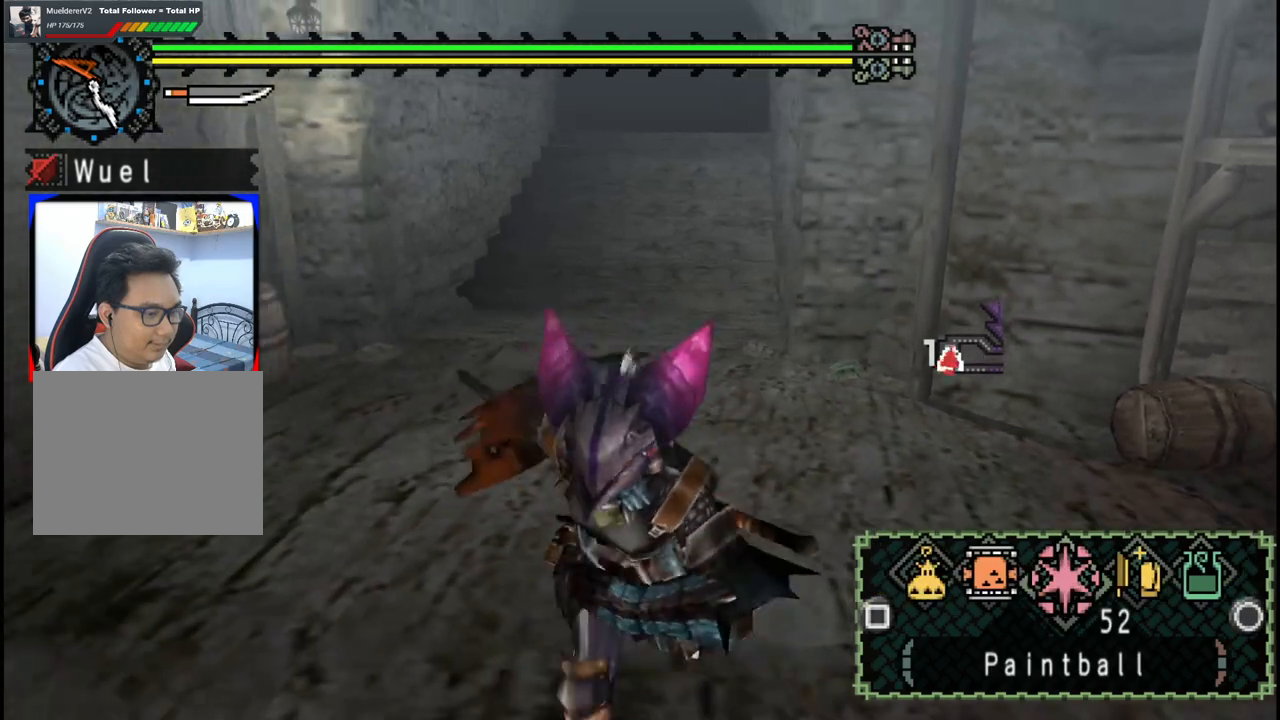
{"buttons": [], "left_stick": "up-left", "right_stick": "center", "events": [[83, "left_stick", "up-right"], [217, "left_stick", "up"], [367, "X", "down"], [367, "left_stick", "up-left"], [467, "X", "up"]]}
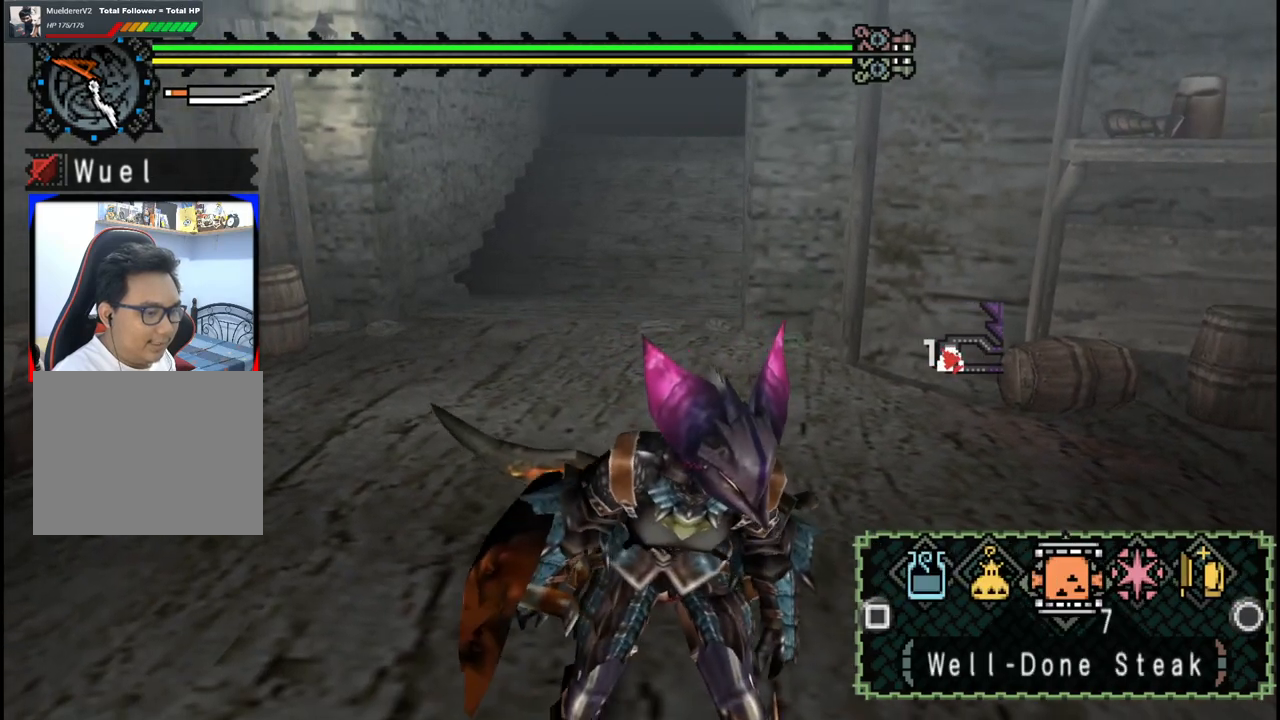
{"buttons": [], "left_stick": "up-left", "right_stick": "center", "events": []}
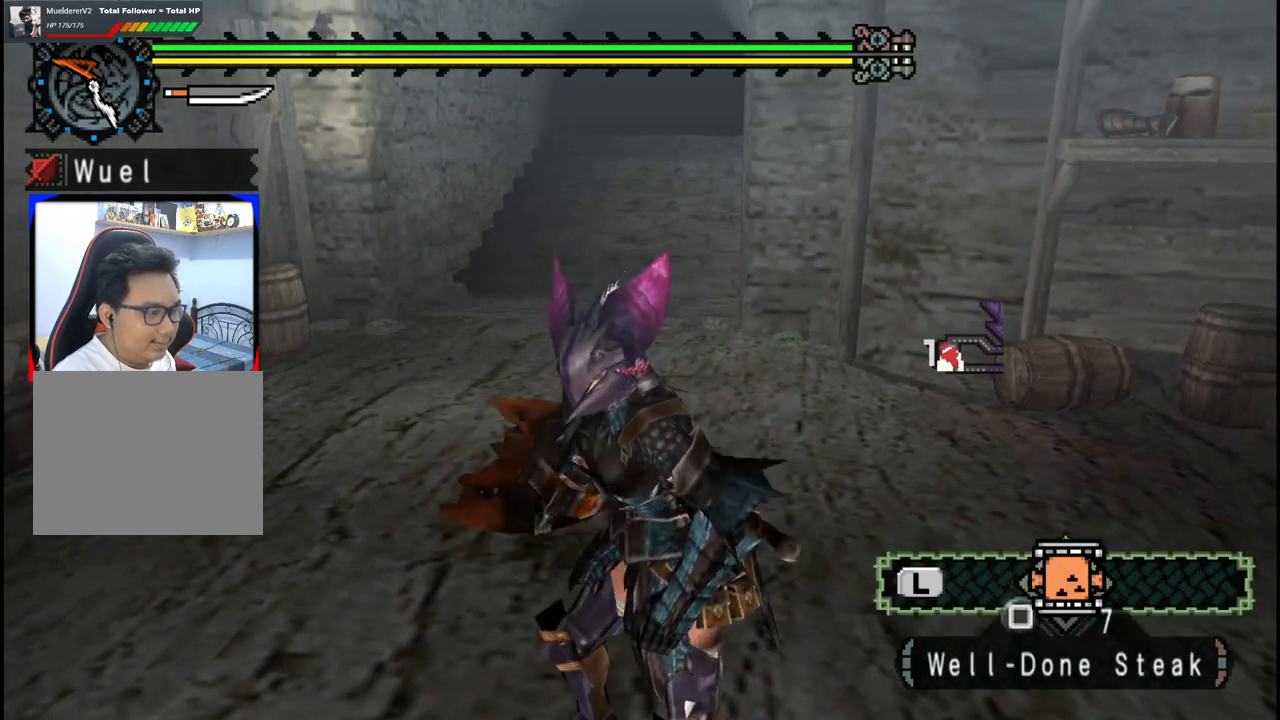
{"buttons": [], "left_stick": "up", "right_stick": "center", "events": [[17, "left_stick", "up"]]}
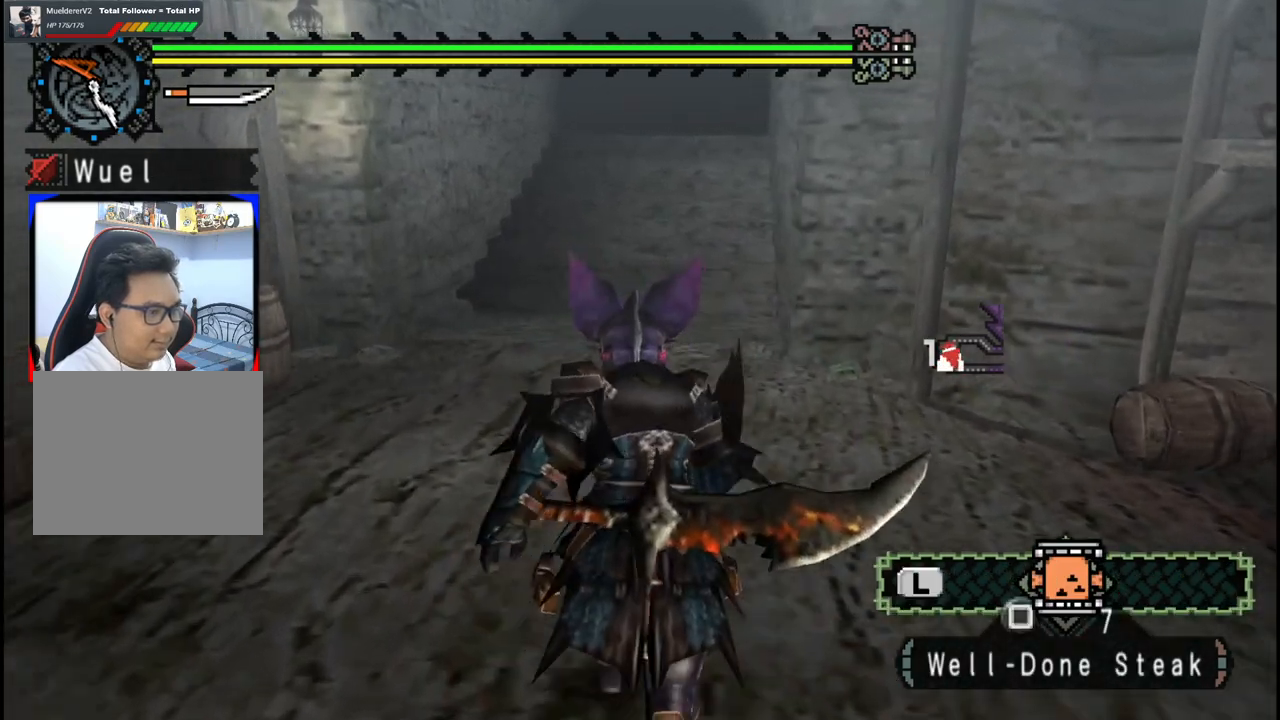
{"buttons": [], "left_stick": "up", "right_stick": "center", "events": [[167, "X", "down"], [300, "X", "up"], [383, "X", "down"], [450, "X", "up"]]}
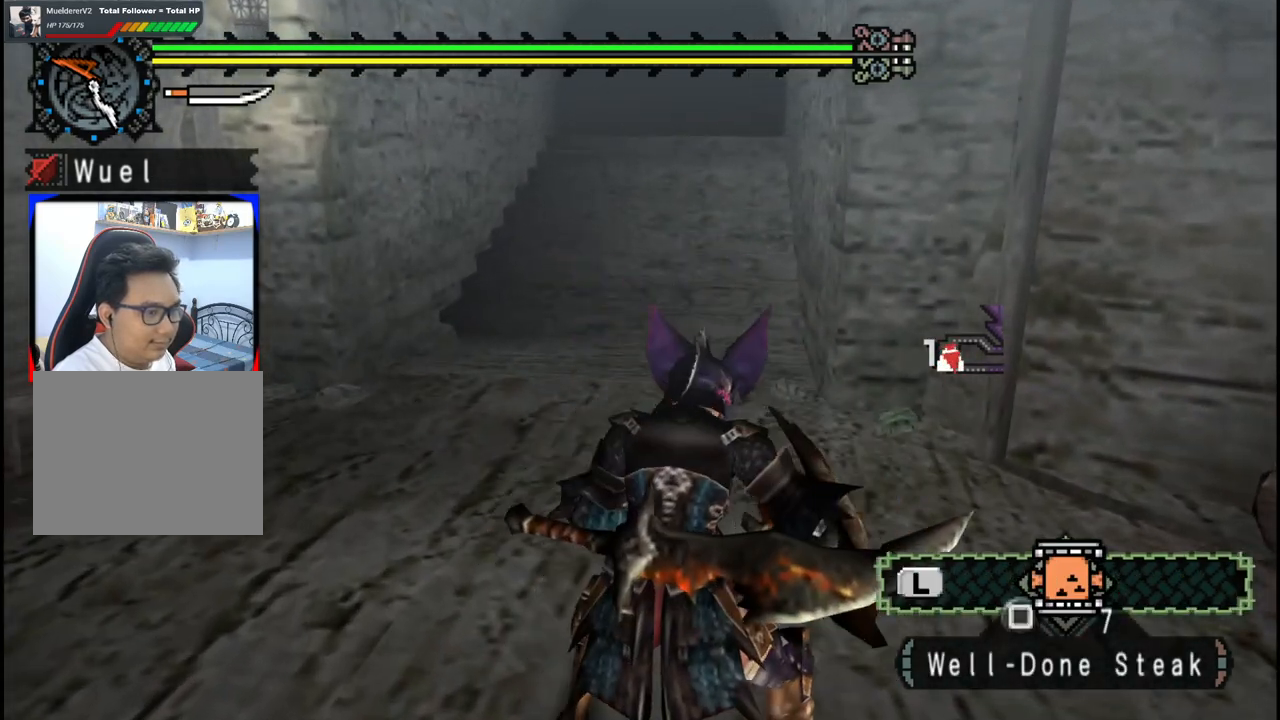
{"buttons": [], "left_stick": "up", "right_stick": "left", "events": [[300, "right_stick", "left"]]}